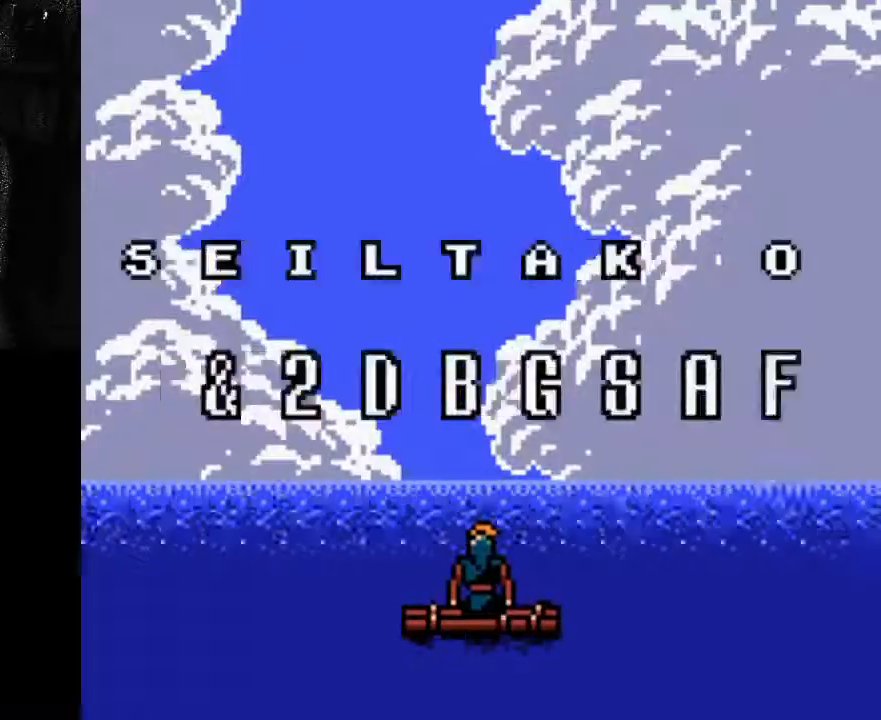
Gameplay with a controller (Xbox layout); each line is a JSON object with the inputs held at the frame after it. "events" lists button and stick changes between this image and that frame as [ms after this image, input, new state], when the widget could be followed in between. Not read: A L3 R3.
{"buttons": [], "left_stick": "center", "right_stick": "center", "events": [[33, "DPAD_RIGHT", "down"], [367, "DPAD_RIGHT", "up"]]}
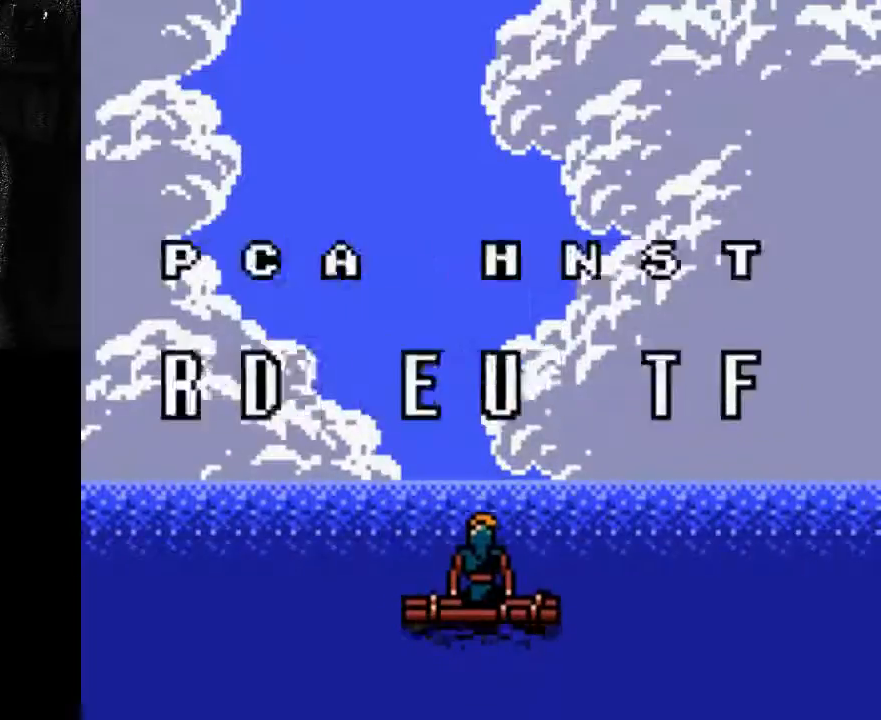
{"buttons": ["DPAD_RIGHT"], "left_stick": "center", "right_stick": "center", "events": [[167, "DPAD_RIGHT", "down"]]}
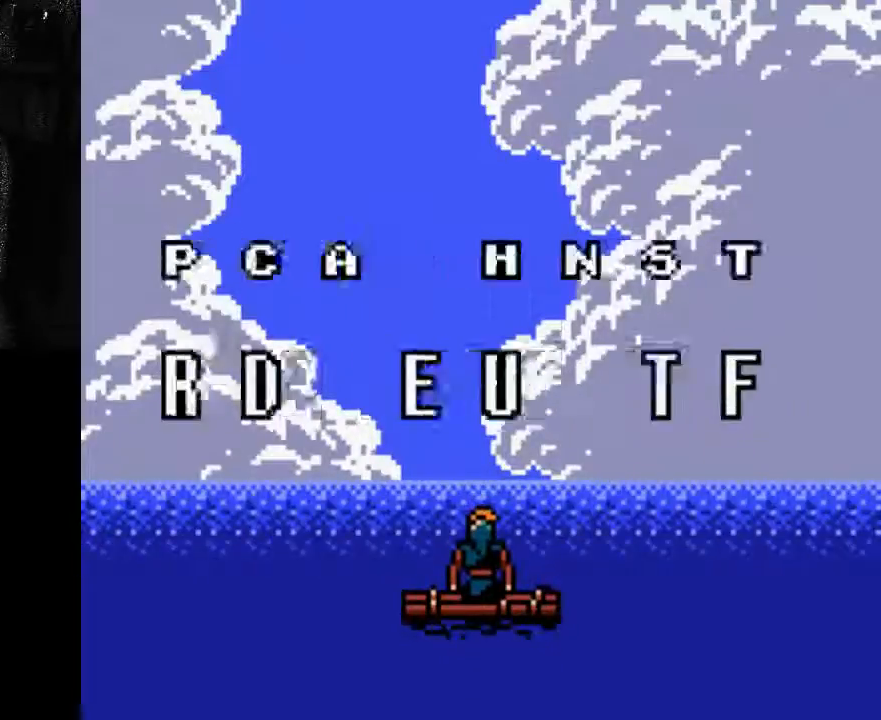
{"buttons": [], "left_stick": "center", "right_stick": "center", "events": [[33, "B", "down"], [167, "B", "up"], [167, "DPAD_RIGHT", "up"]]}
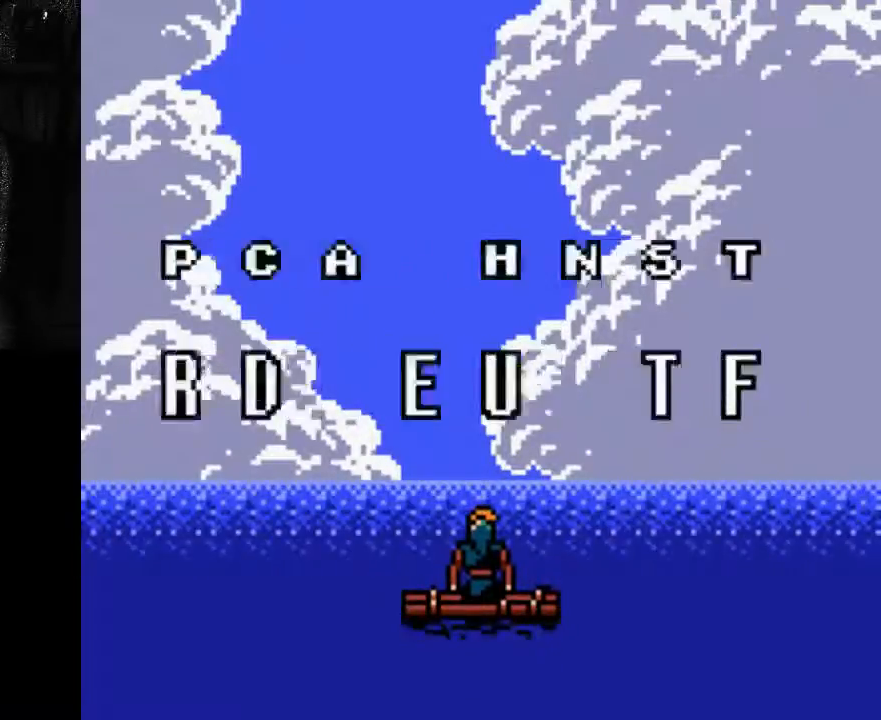
{"buttons": [], "left_stick": "center", "right_stick": "center", "events": [[33, "DPAD_RIGHT", "down"], [367, "DPAD_RIGHT", "up"]]}
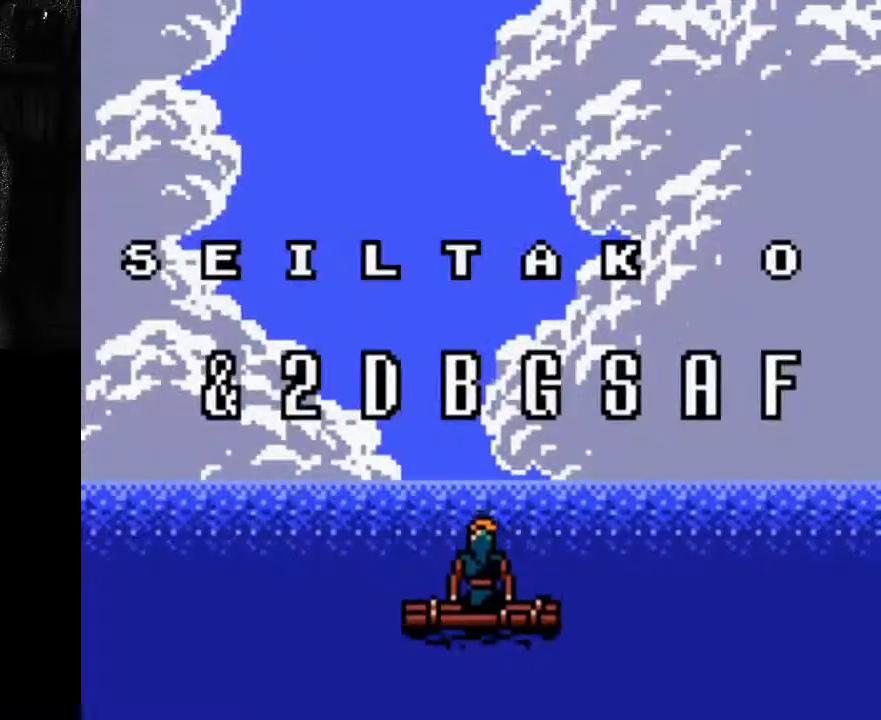
{"buttons": ["DPAD_RIGHT"], "left_stick": "center", "right_stick": "center", "events": [[100, "DPAD_RIGHT", "down"]]}
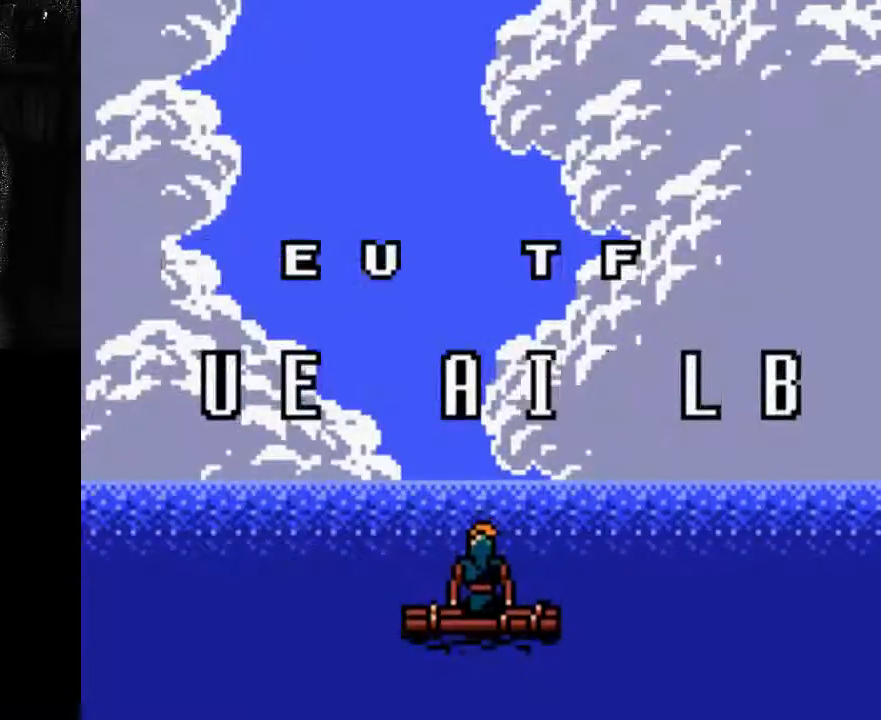
{"buttons": [], "left_stick": "center", "right_stick": "center", "events": [[33, "DPAD_RIGHT", "up"]]}